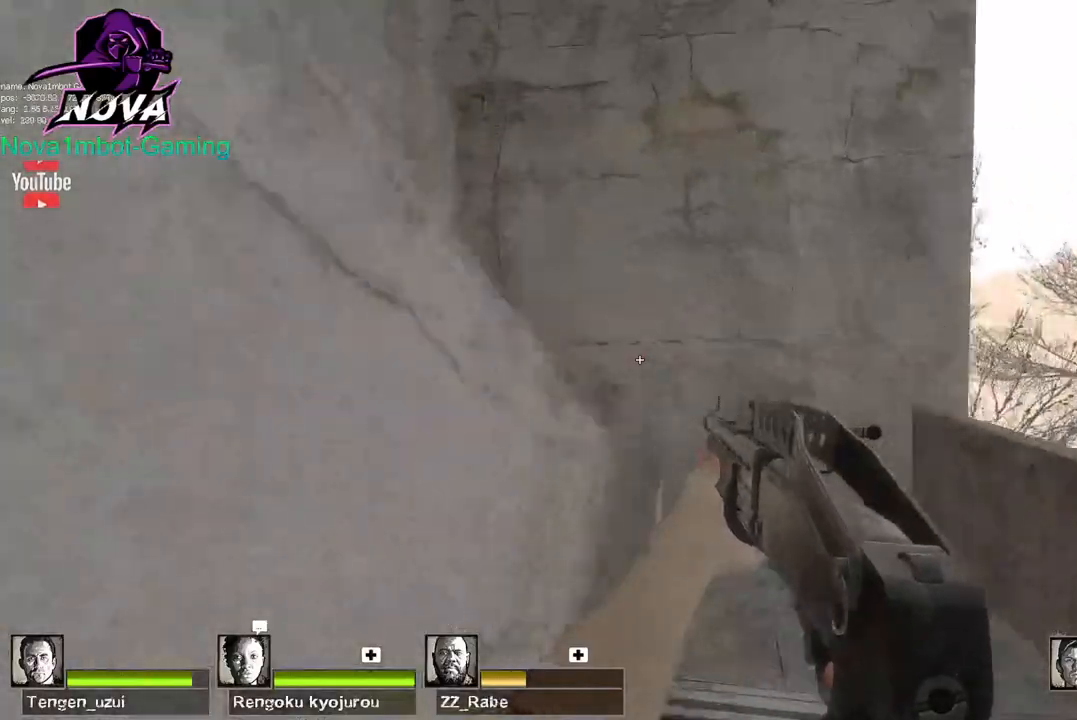
Gameplay with keyboard and mouse; each line is a JSON object with the keys and mouse buttons held at the frame after it. "events" lists presses ("down") and releases ("up") of "1", "2", "3", "4", "5", "a", "alt", "c", "caps_lock", "ctrl", "d", "e", "f", "g", "q", "r", "s", "shift", "space", "t", "tab", "v", "w", "x", "z", "mouse_left", "mouse_wheel" and "mouse_right" between this image and that frame as [ms after this image, input, new state], when the widget could be followed in between. "mouse_left", "mouse_wheel", "mouse_right" = the "left", "wheel", "right" buttons of the "mouse" list. No other keys are recorded. "wheel" means that the mouse wheel is clicked or scrolled. Not read: mouse_move.
{"keys": ["w"], "mouse": [], "events": []}
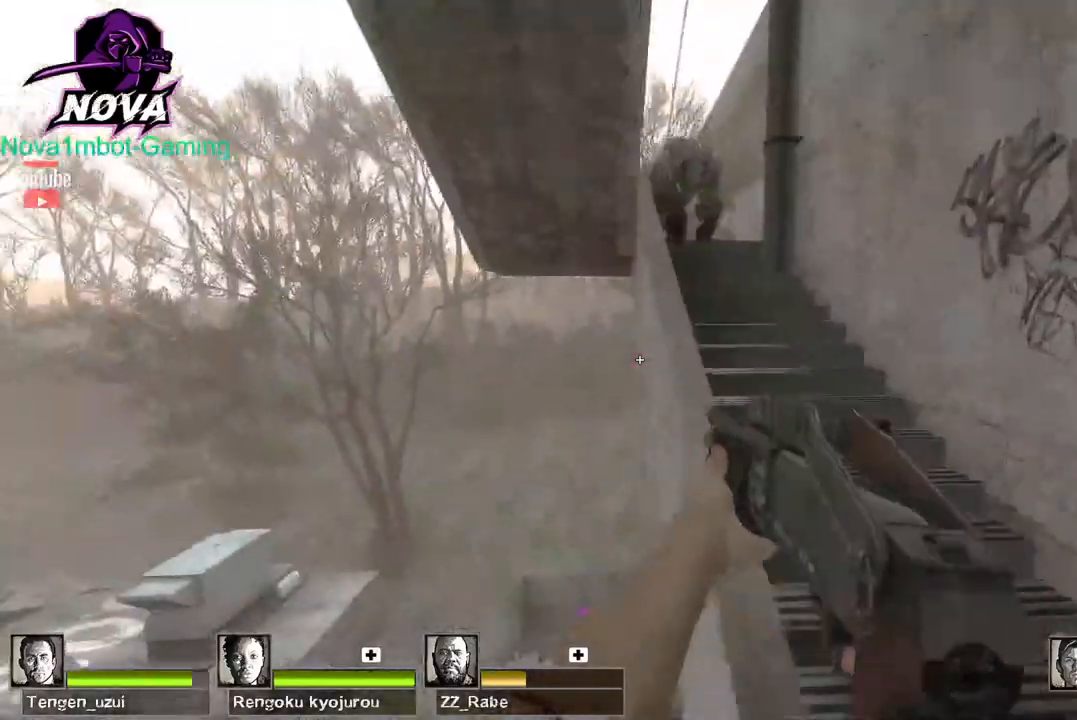
{"keys": ["w"], "mouse": [], "events": [[317, "d", "down"], [417, "d", "up"]]}
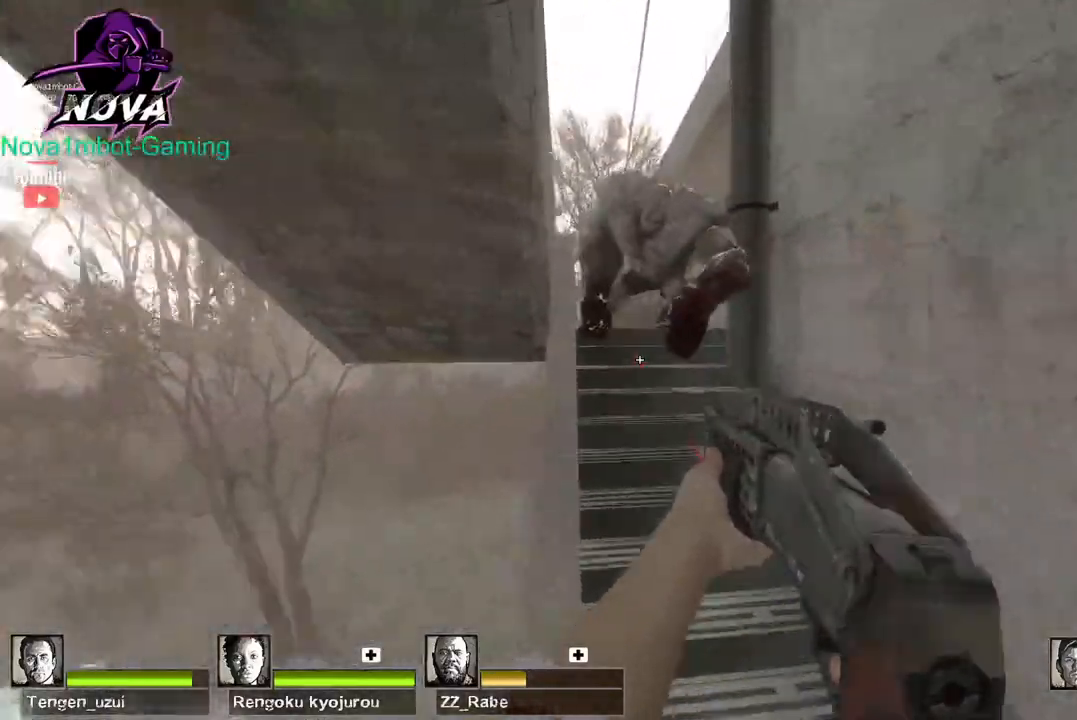
{"keys": ["a", "w"], "mouse": [], "events": [[334, "a", "down"]]}
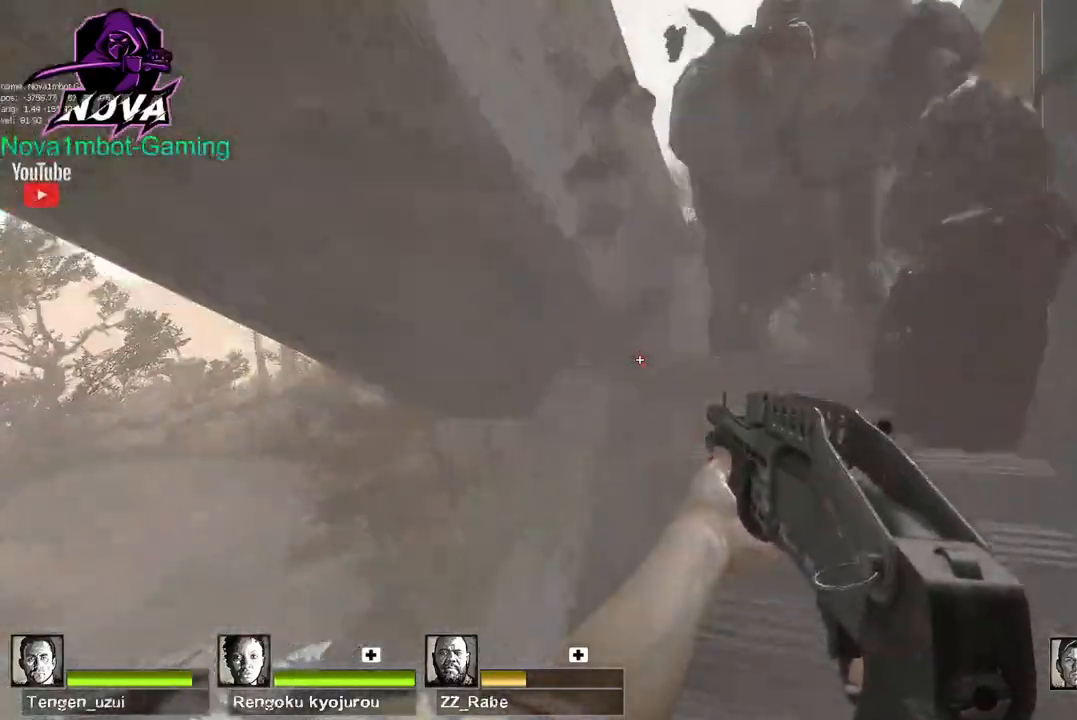
{"keys": ["a"], "mouse": [], "events": [[167, "w", "up"], [400, "space", "down"], [500, "space", "up"]]}
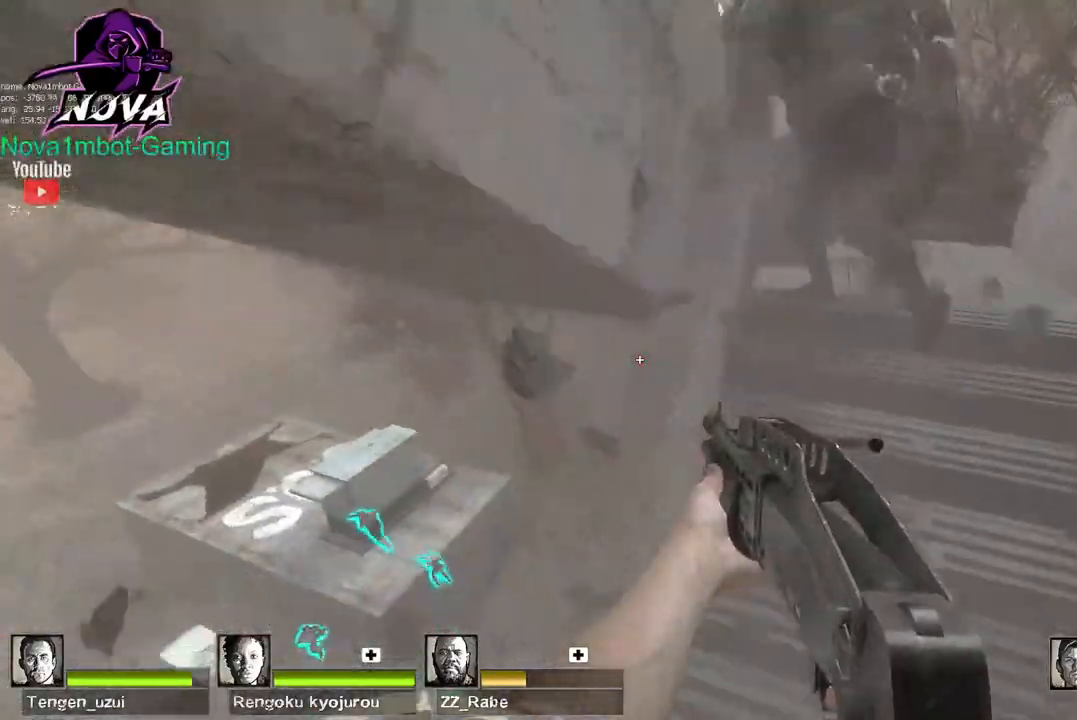
{"keys": [], "mouse": [], "events": [[467, "a", "up"]]}
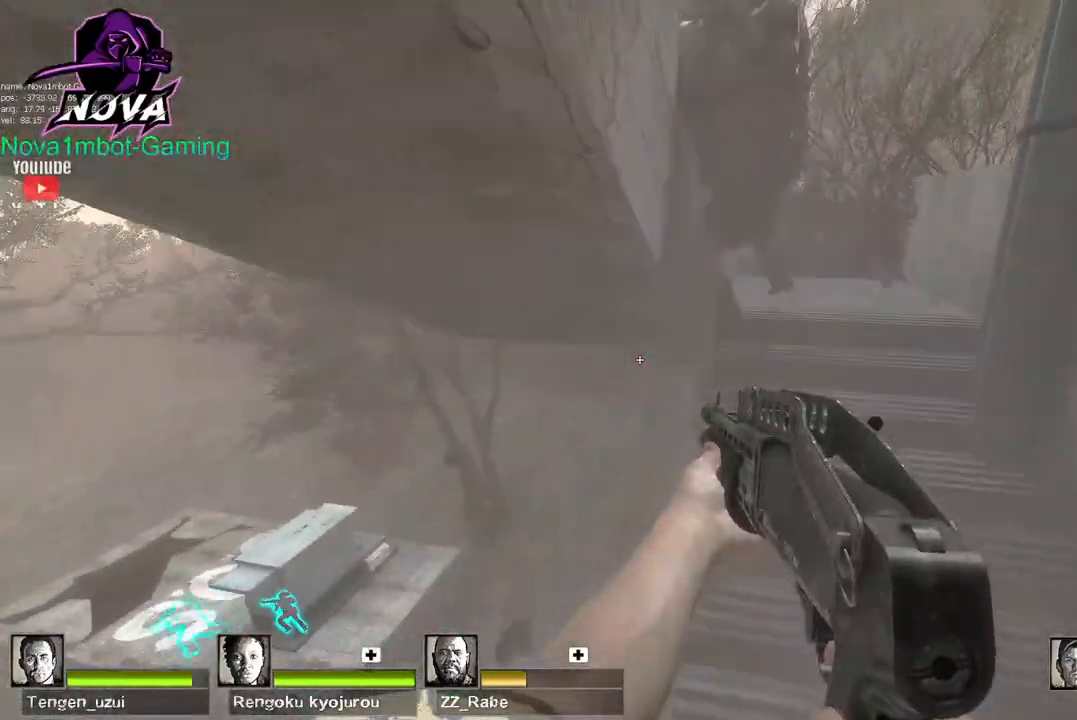
{"keys": [], "mouse": [], "events": []}
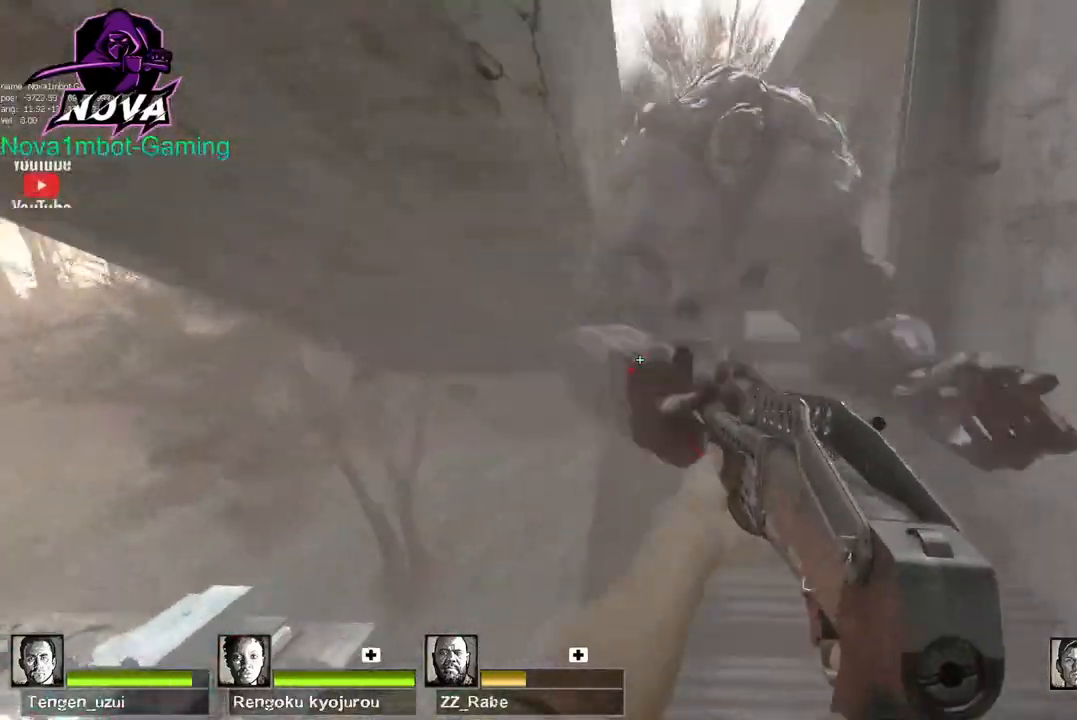
{"keys": [], "mouse": [], "events": [[67, "d", "down"], [167, "d", "up"]]}
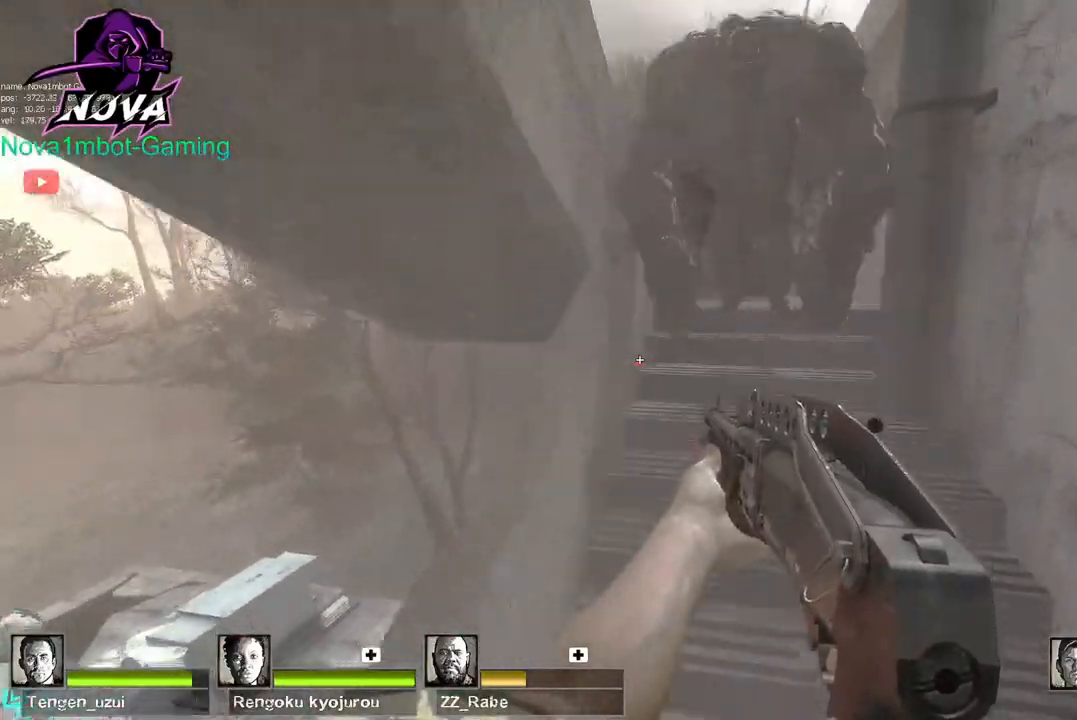
{"keys": ["a", "w"], "mouse": [], "events": [[84, "a", "down"], [217, "w", "down"], [317, "space", "down"], [467, "space", "up"]]}
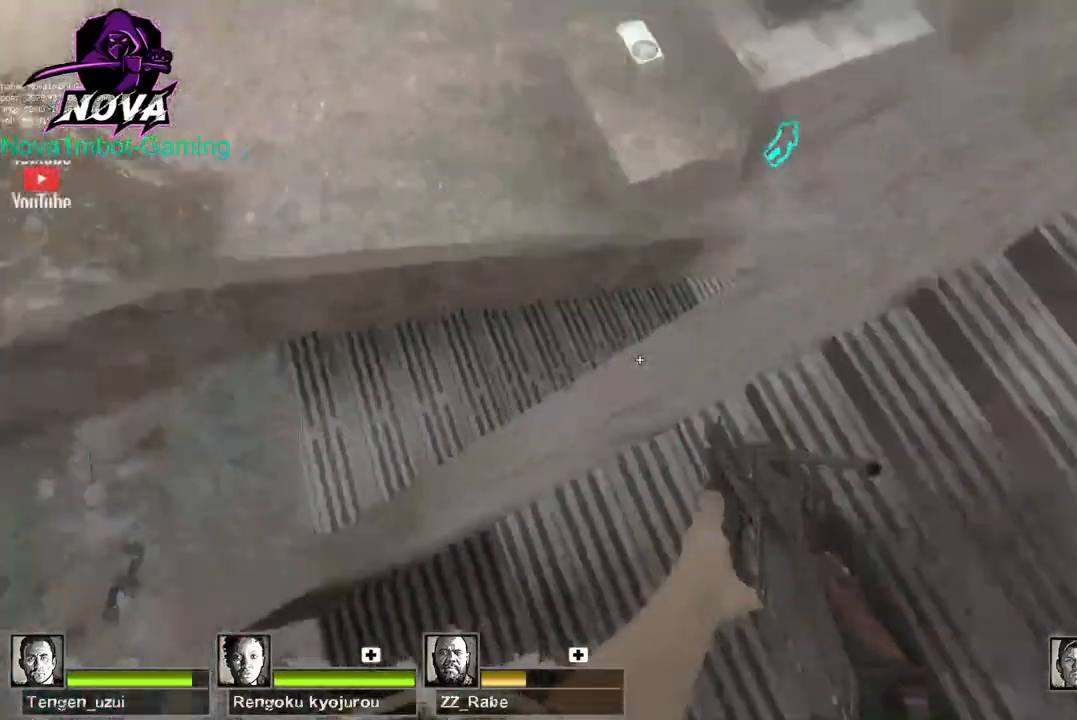
{"keys": ["a", "w"], "mouse": [], "events": []}
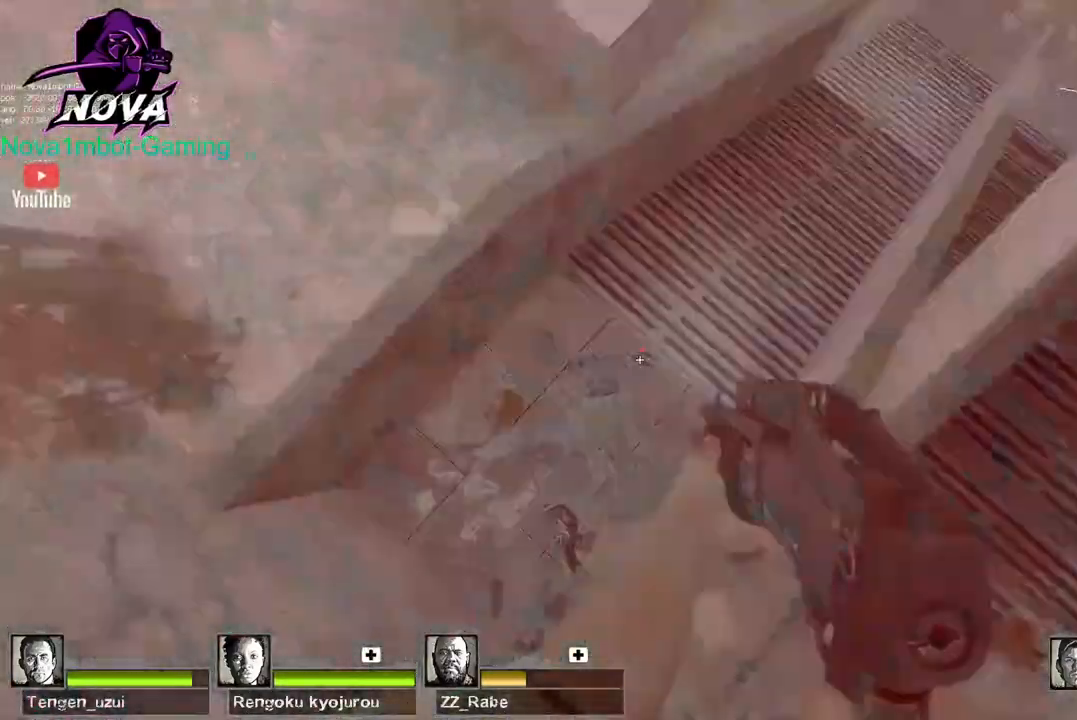
{"keys": ["d"], "mouse": [], "events": [[17, "a", "up"], [67, "d", "down"], [67, "w", "up"], [167, "w", "down"], [450, "w", "up"]]}
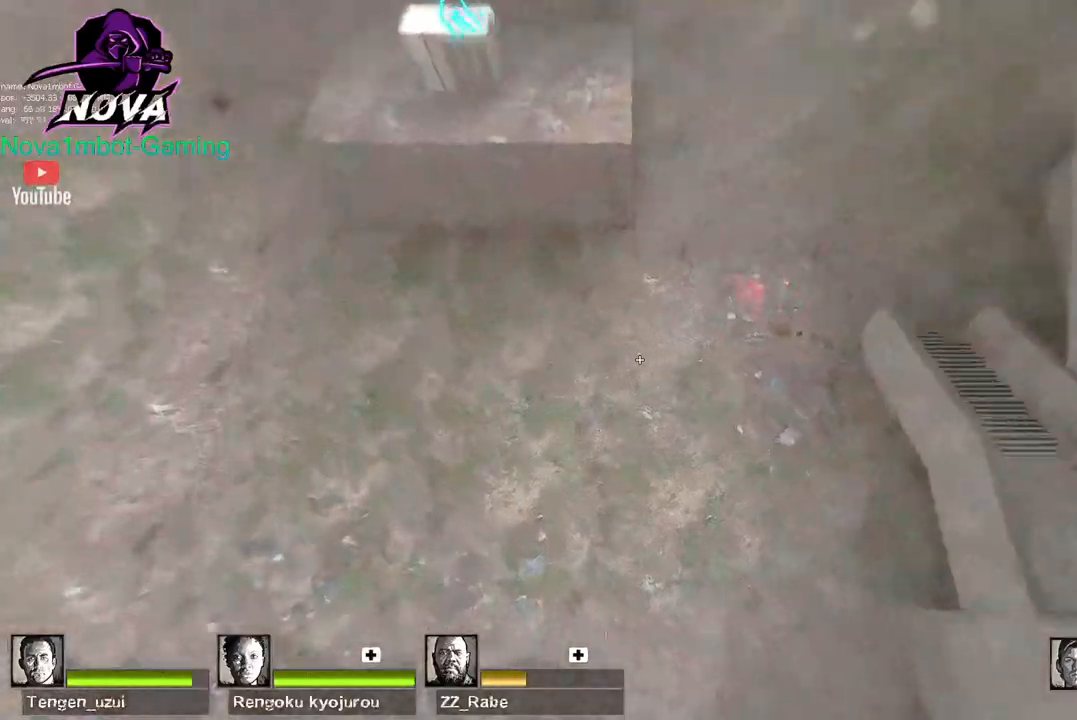
{"keys": ["a"], "mouse": [], "events": [[184, "a", "down"], [234, "d", "up"]]}
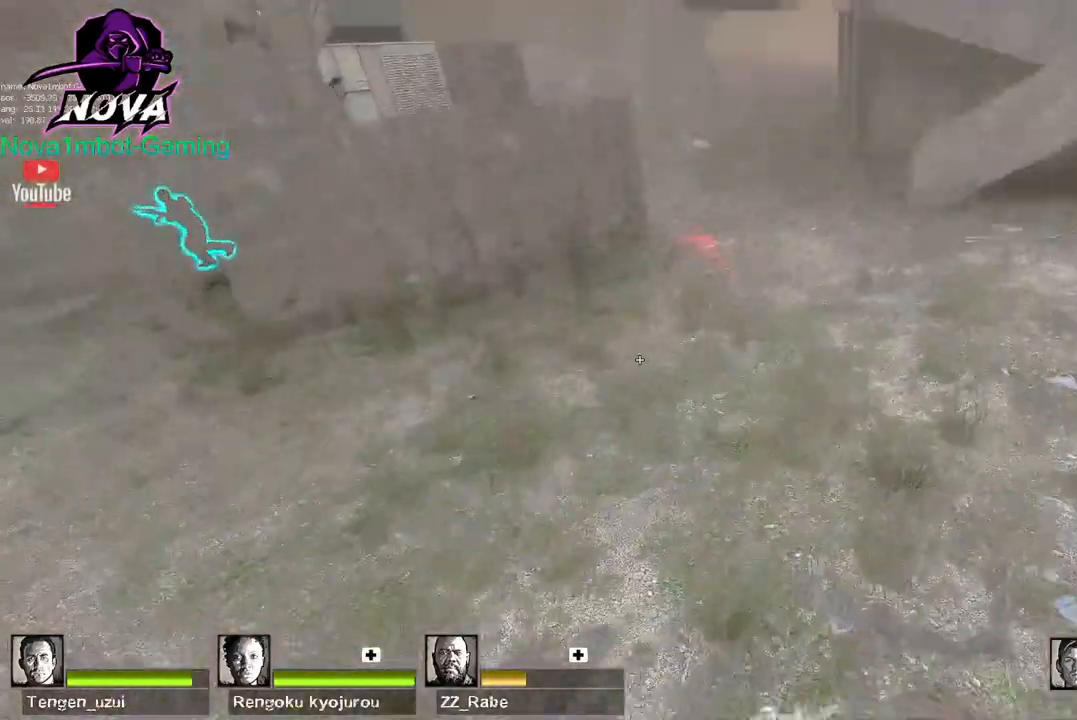
{"keys": [], "mouse": [], "events": [[434, "a", "up"]]}
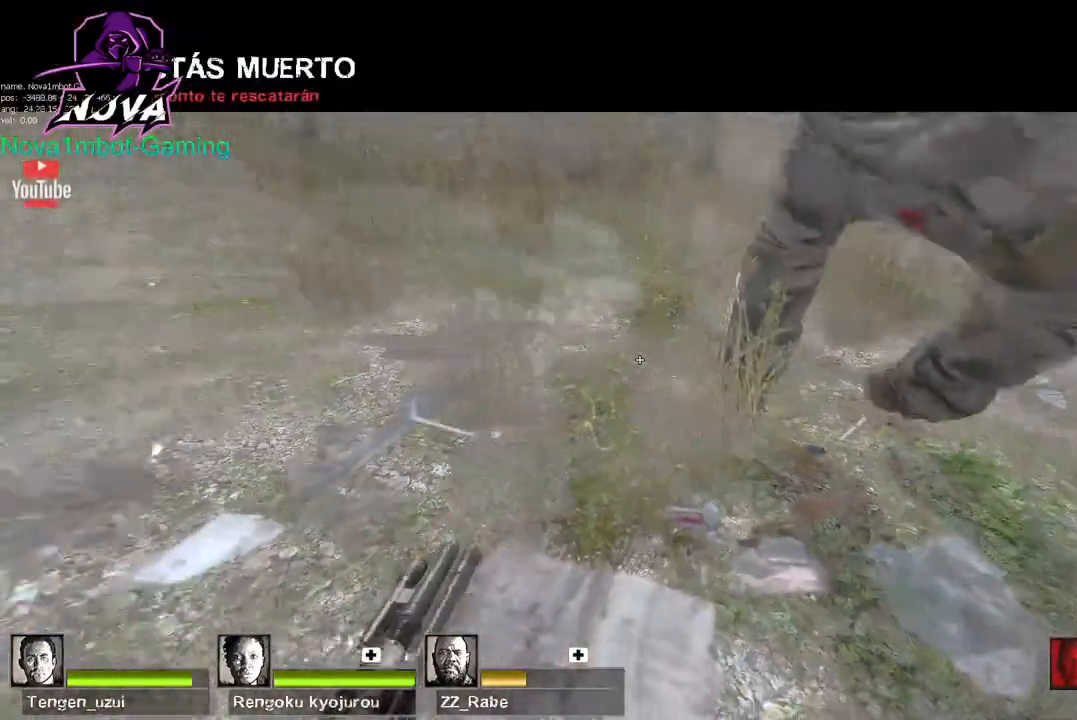
{"keys": [], "mouse": [], "events": [[250, "ctrl", "down"], [400, "ctrl", "up"]]}
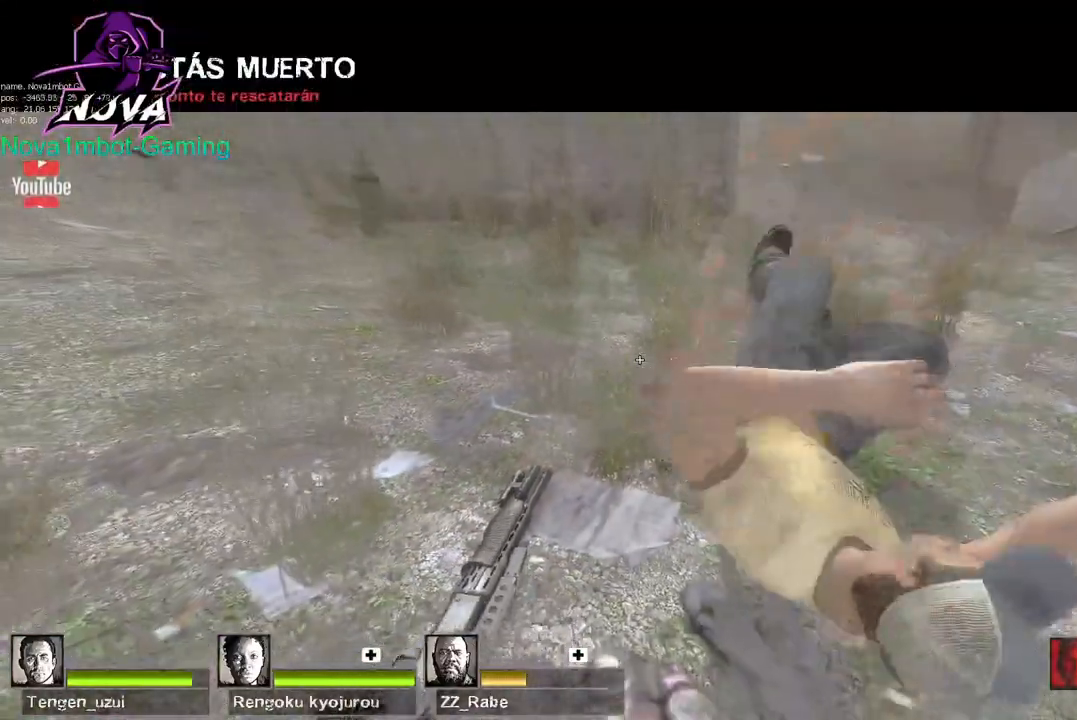
{"keys": [], "mouse": [], "events": []}
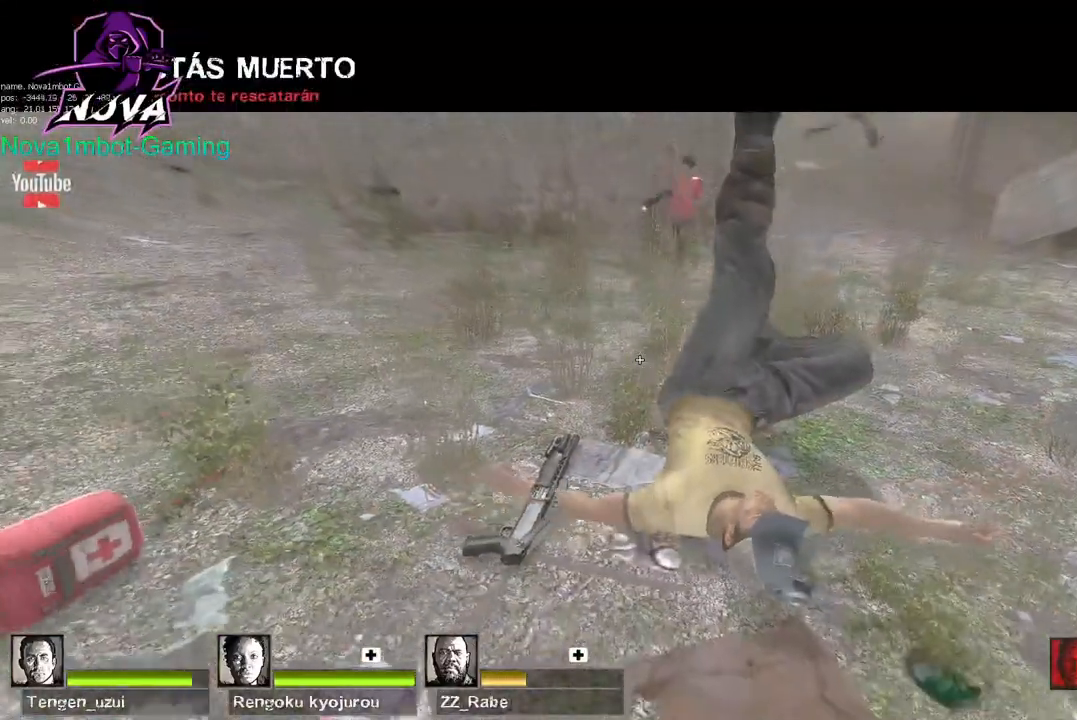
{"keys": [], "mouse": [], "events": []}
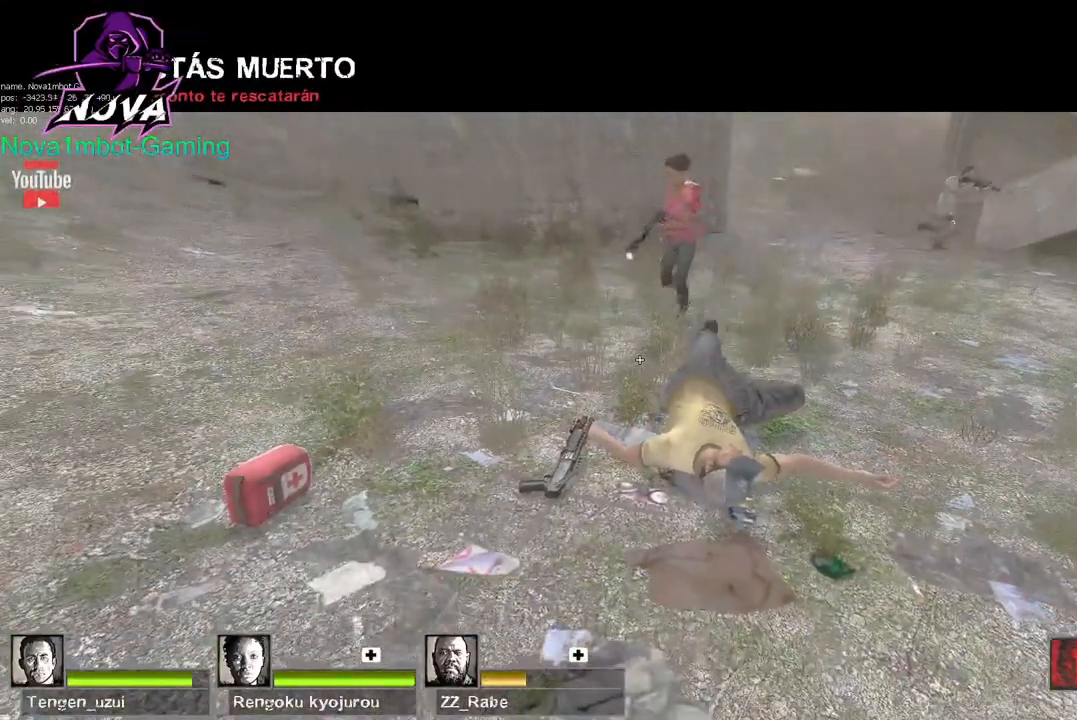
{"keys": [], "mouse": [], "events": []}
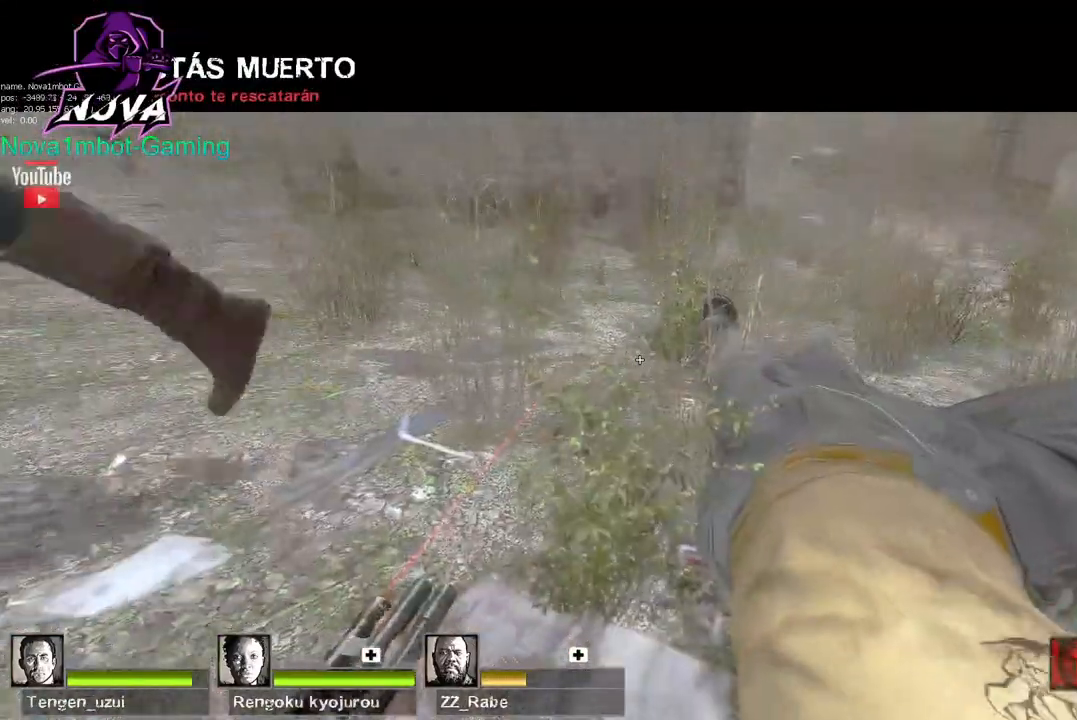
{"keys": [], "mouse": [], "events": []}
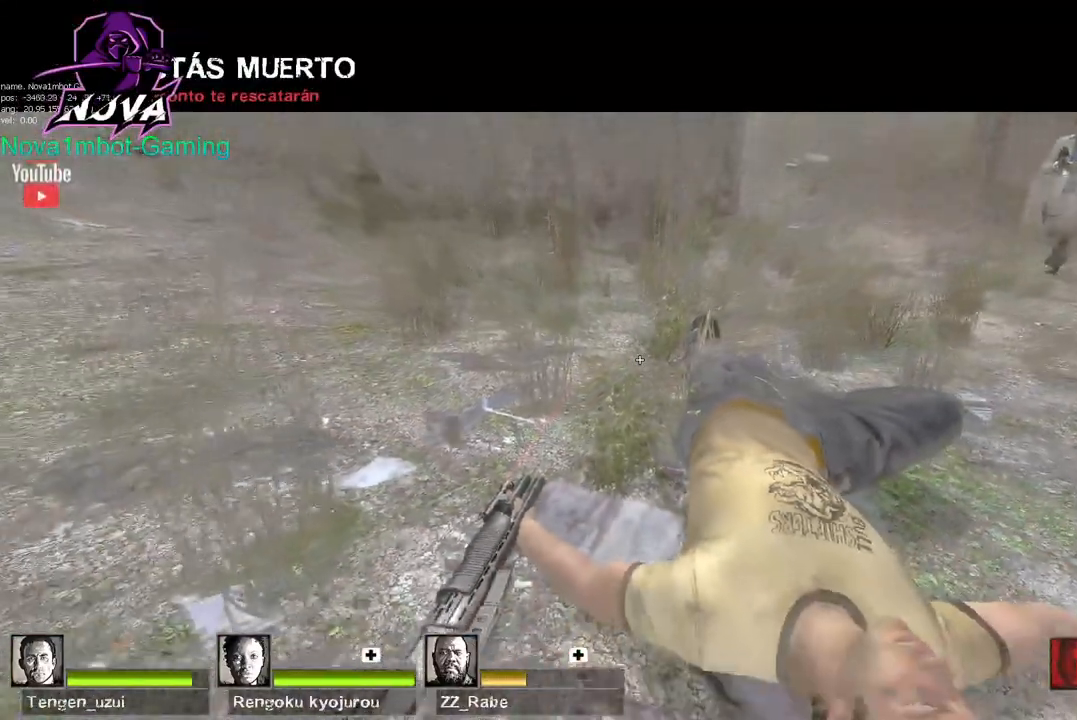
{"keys": [], "mouse": [], "events": []}
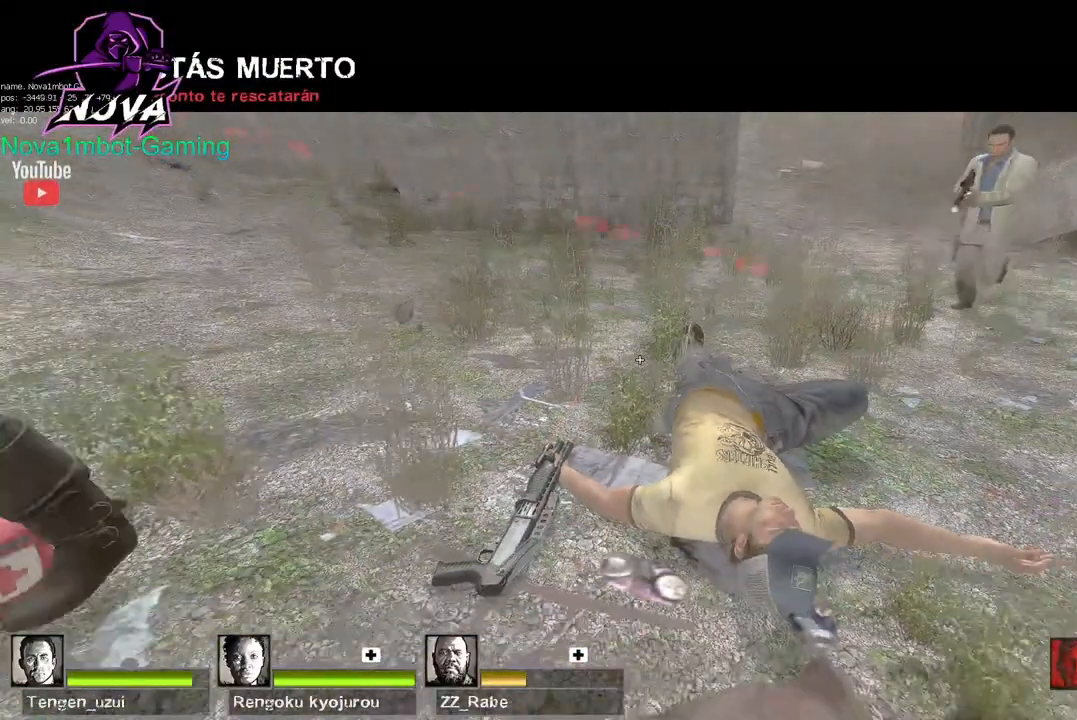
{"keys": [], "mouse": [], "events": []}
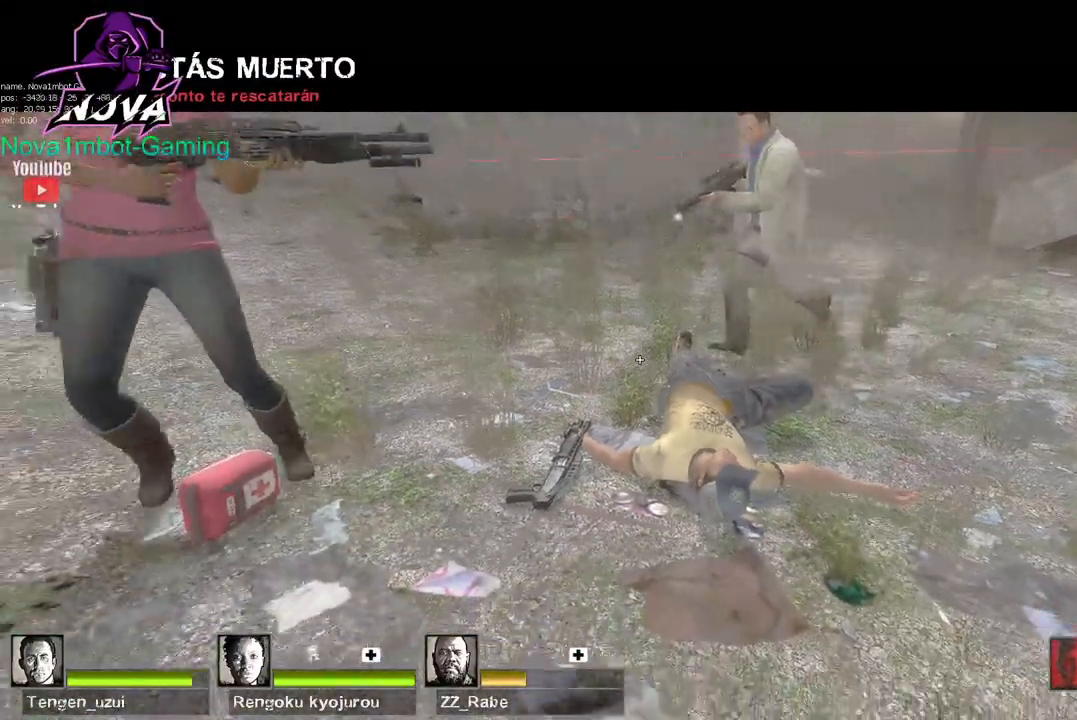
{"keys": [], "mouse": [], "events": [[67, "mouse_right", "down"], [217, "mouse_right", "up"]]}
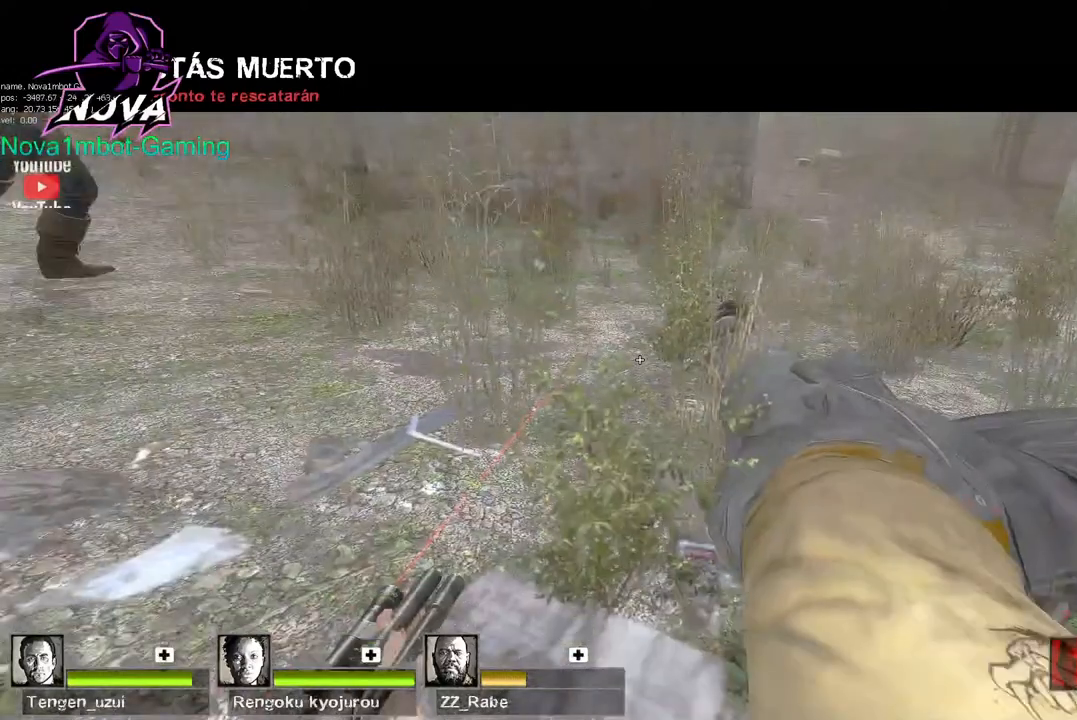
{"keys": [], "mouse": [], "events": []}
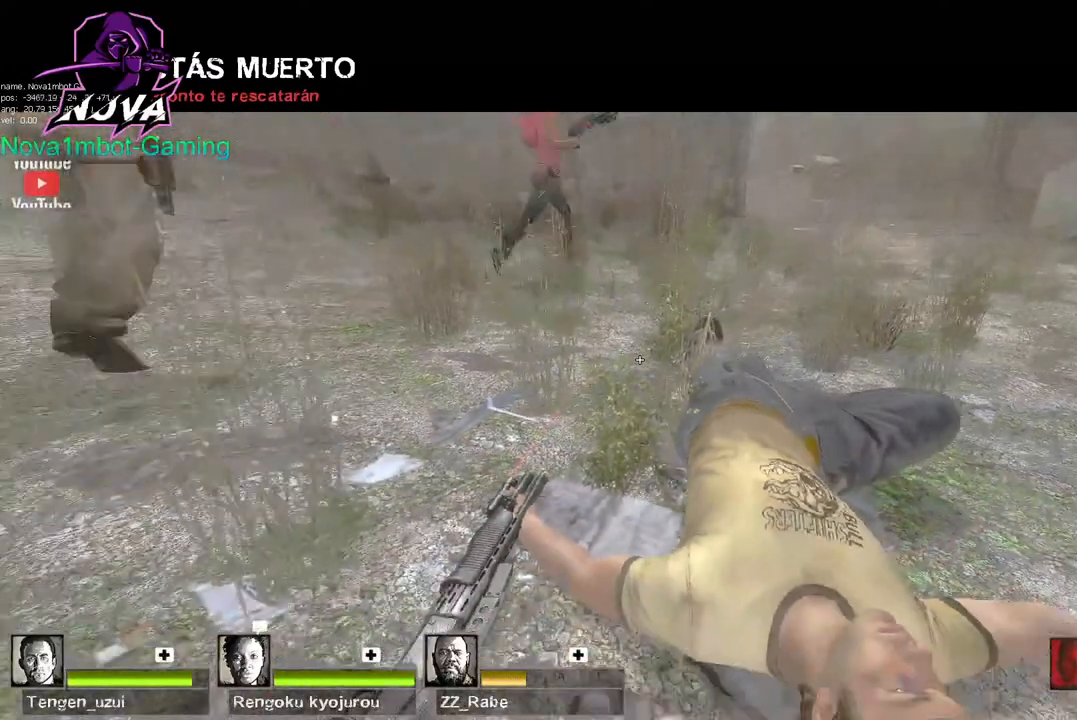
{"keys": [], "mouse": [], "events": []}
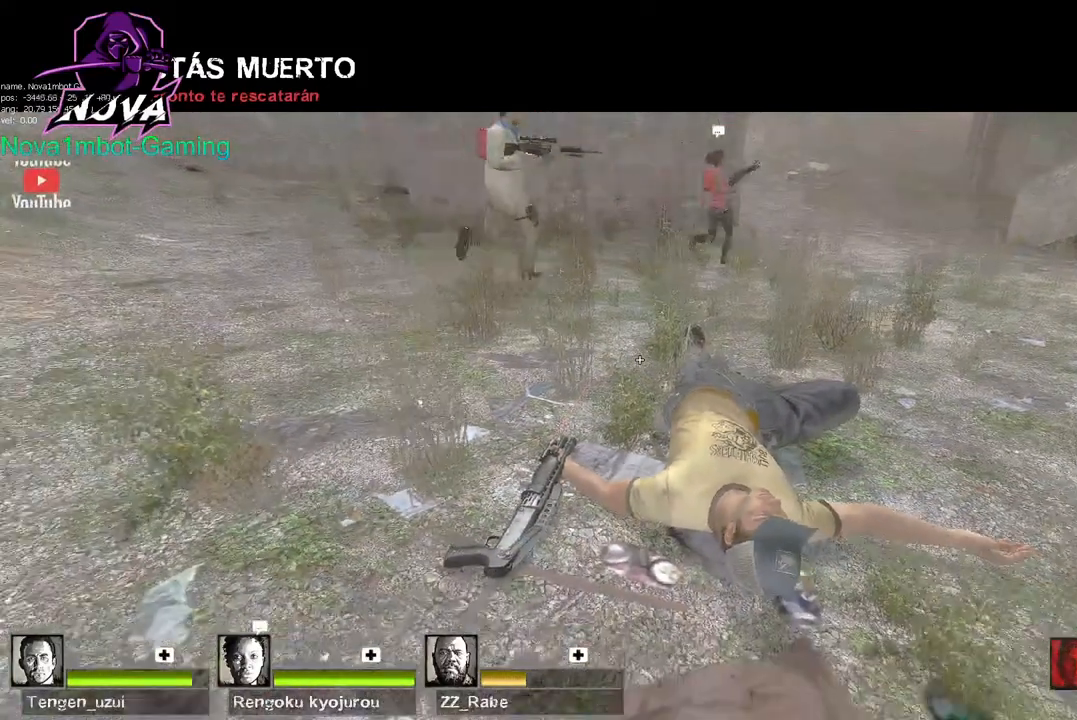
{"keys": [], "mouse": [], "events": [[367, "mouse_left", "down"], [417, "mouse_left", "up"]]}
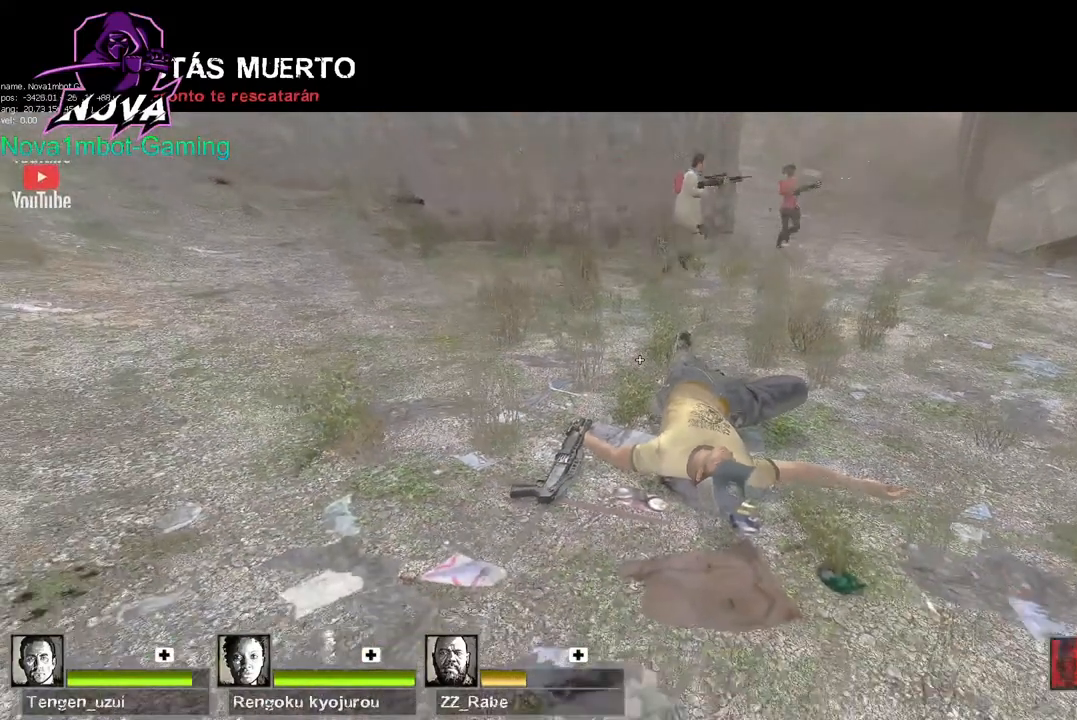
{"keys": [], "mouse": [], "events": []}
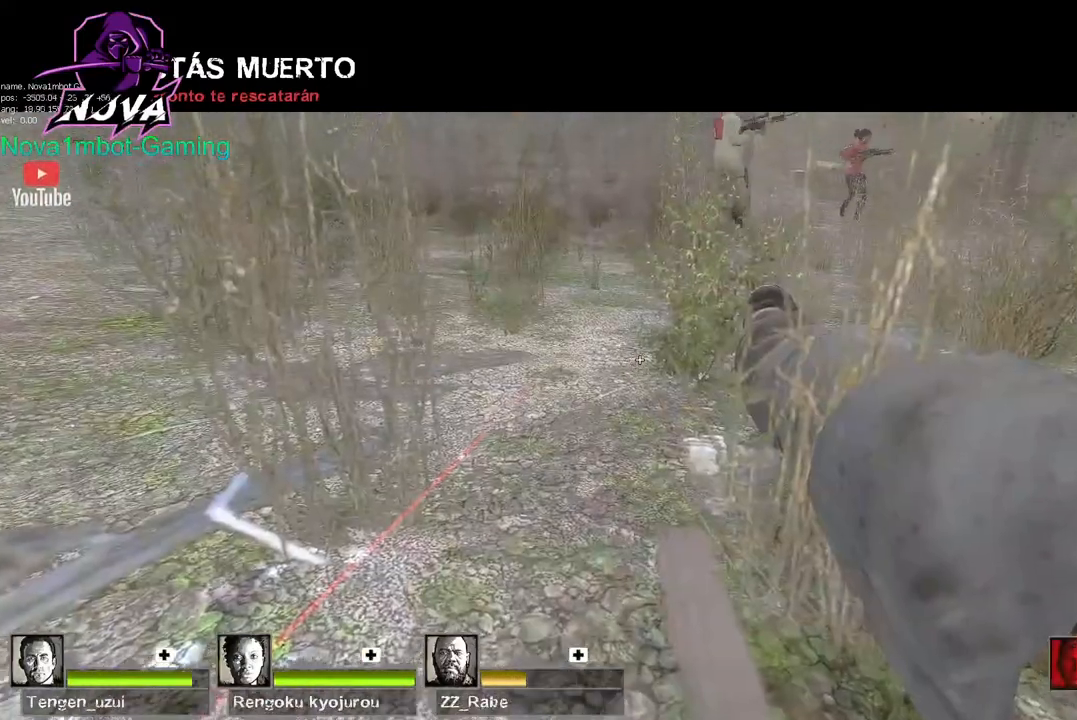
{"keys": [], "mouse": [], "events": [[317, "mouse_left", "down"], [467, "mouse_left", "up"]]}